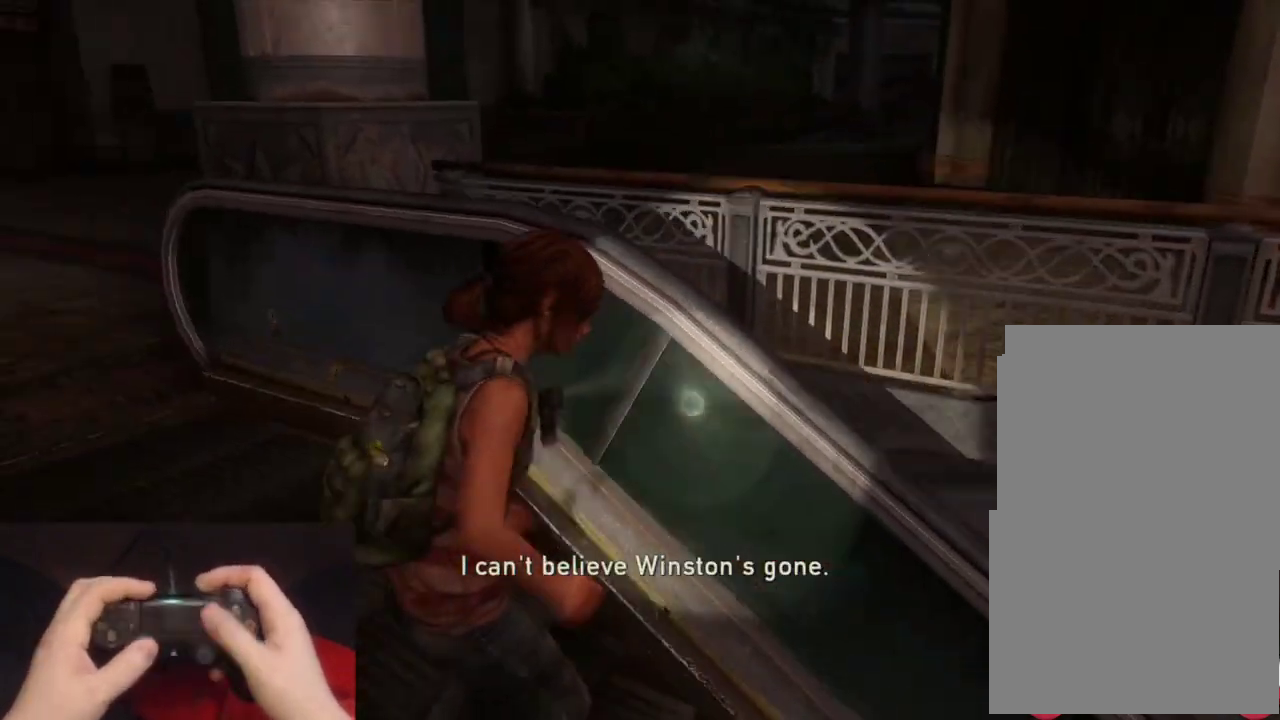
Gameplay with a controller (PlayStation layout); each line is a JSON object with the inputs held at the frame after it. "events" lists button and stick changes between this image and that frame as [ms after this image, input, new state], when the widget could be followed in between.
{"buttons": [], "left_stick": "center", "right_stick": "center", "events": [[33, "left_stick", "center"], [50, "L2", "up"], [50, "START", "down"], [183, "START", "up"], [350, "DPAD_UP", "down"], [433, "DPAD_UP", "up"]]}
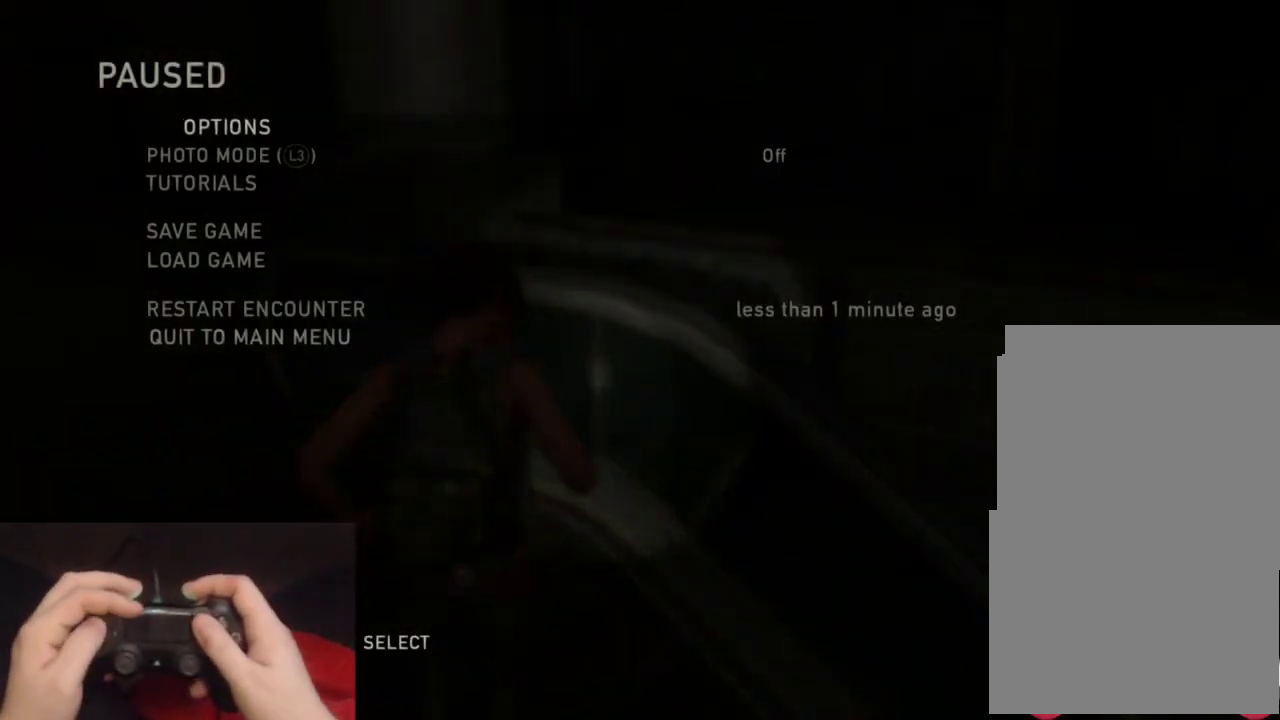
{"buttons": ["DPAD_LEFT"], "left_stick": "center", "right_stick": "center", "events": [[17, "DPAD_UP", "down"], [117, "CROSS", "down"], [167, "DPAD_UP", "up"], [267, "CROSS", "up"], [500, "DPAD_LEFT", "down"]]}
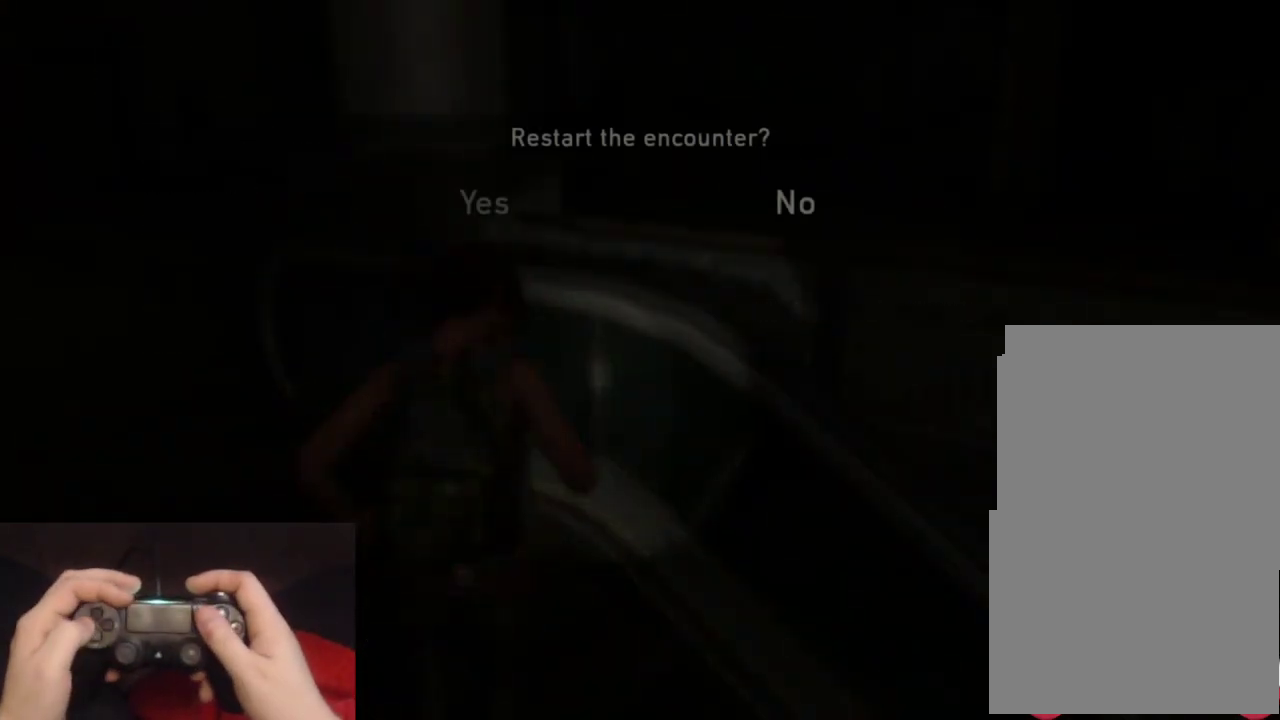
{"buttons": [], "left_stick": "center", "right_stick": "center", "events": [[100, "CROSS", "down"], [150, "DPAD_LEFT", "up"], [250, "CROSS", "up"]]}
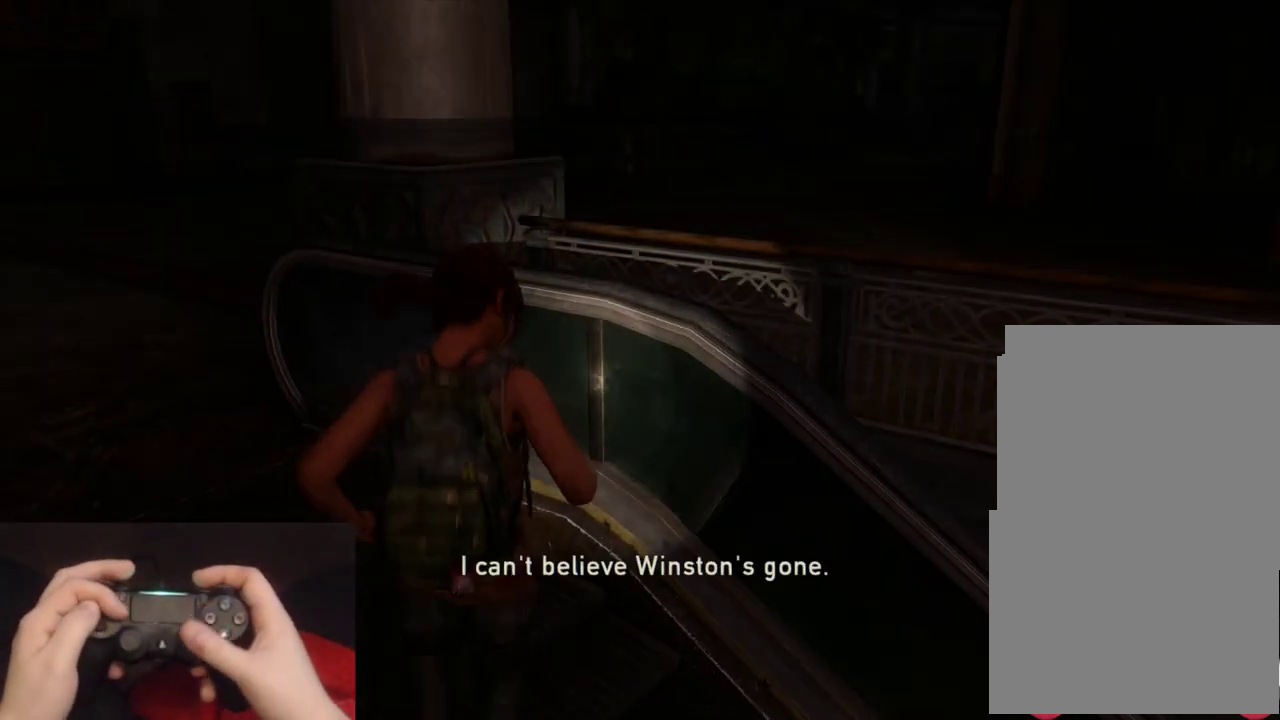
{"buttons": [], "left_stick": "center", "right_stick": "center", "events": []}
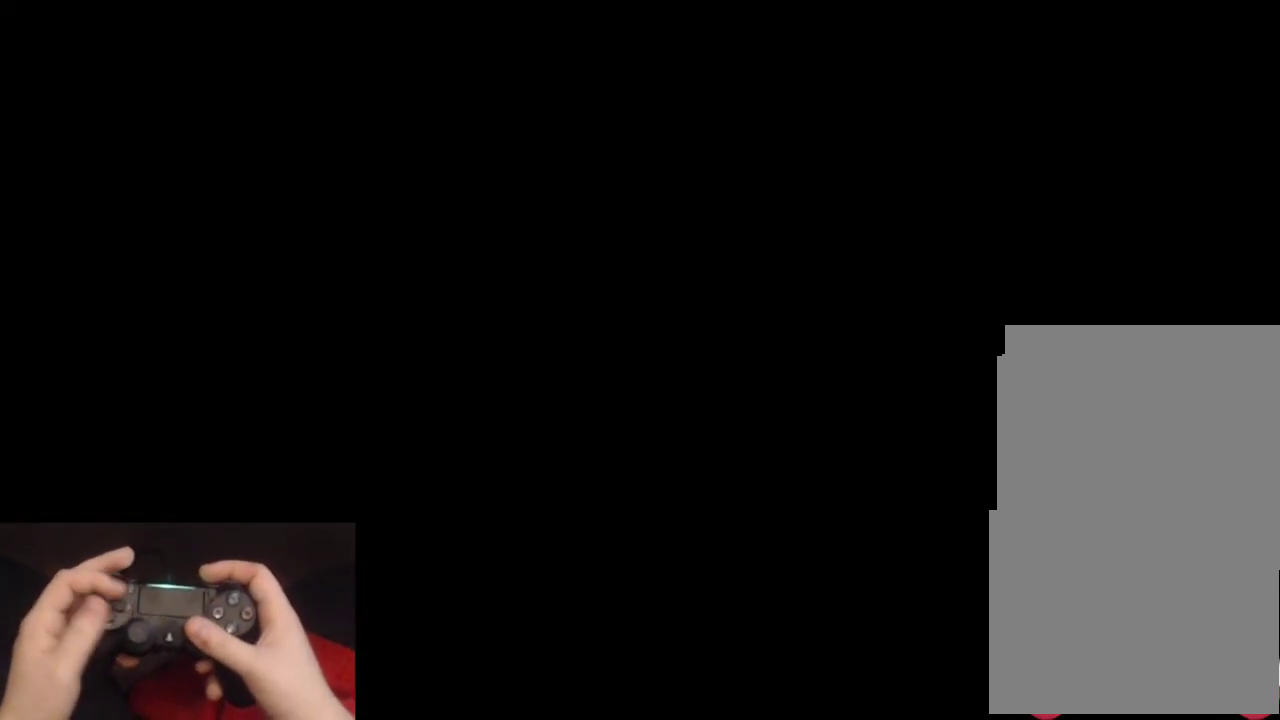
{"buttons": [], "left_stick": "center", "right_stick": "center", "events": []}
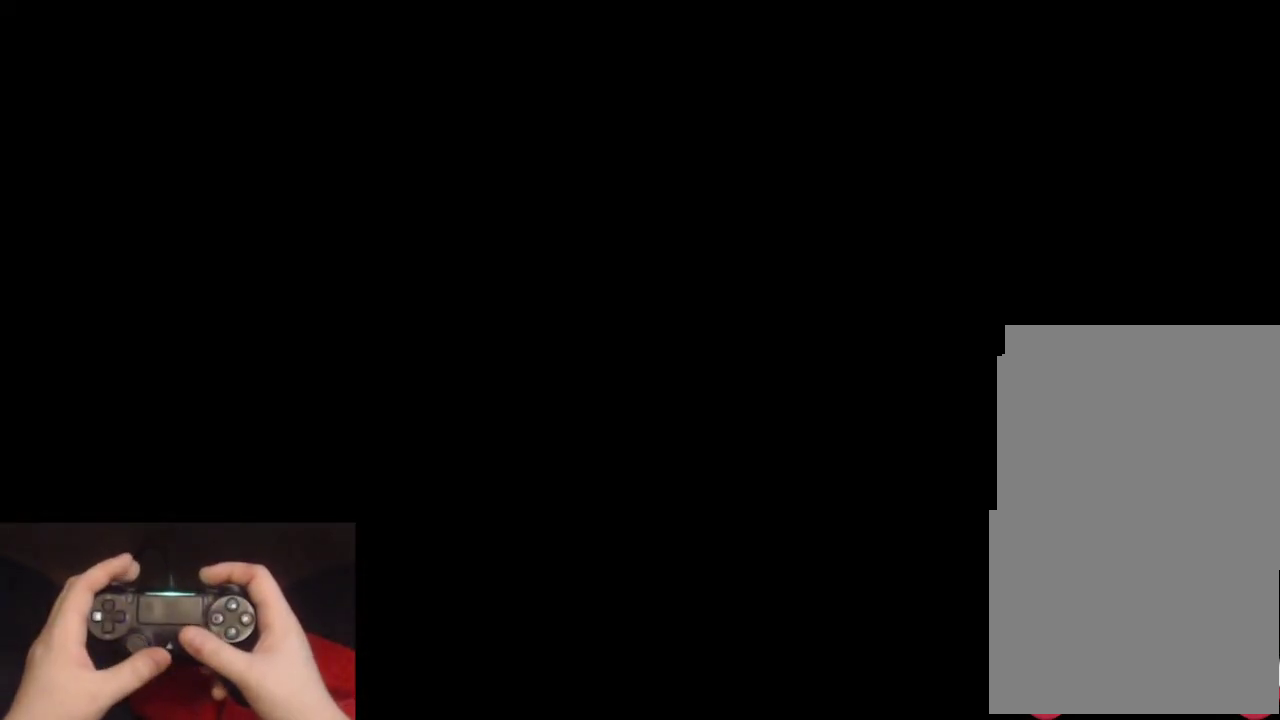
{"buttons": [], "left_stick": "center", "right_stick": "left", "events": [[250, "right_stick", "left"]]}
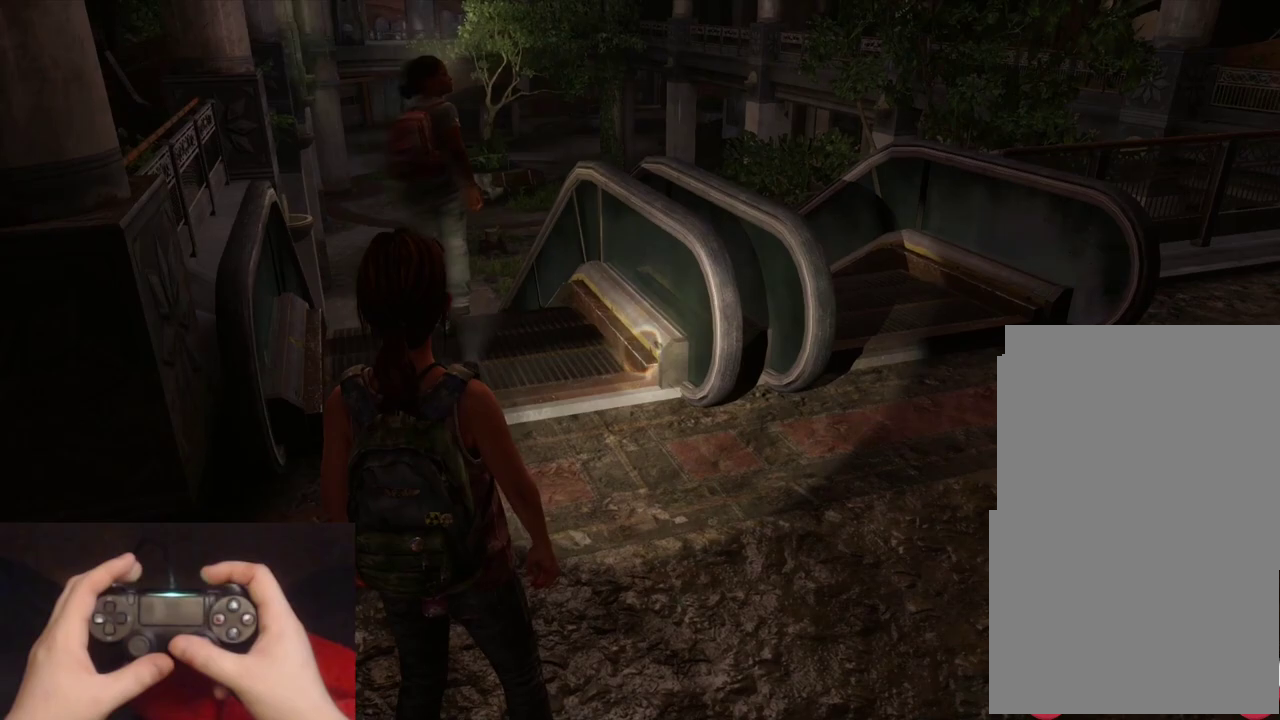
{"buttons": [], "left_stick": "center", "right_stick": "left", "events": []}
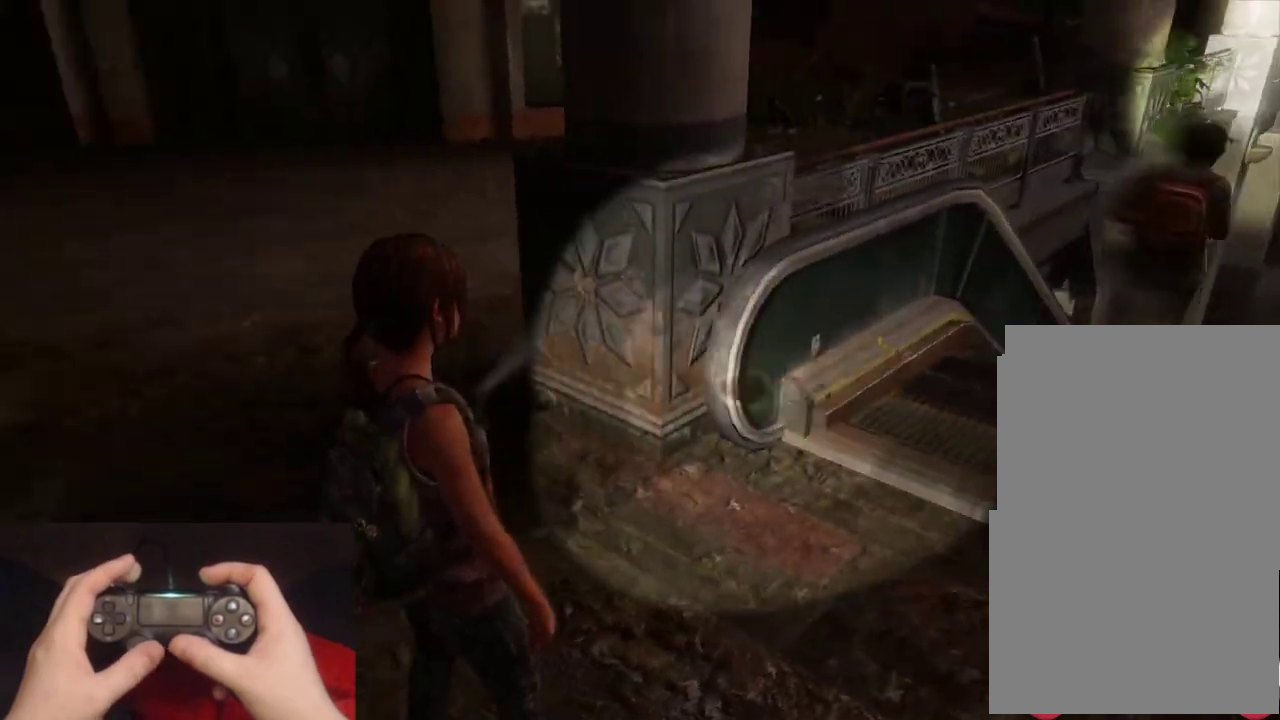
{"buttons": [], "left_stick": "center", "right_stick": "left", "events": [[50, "right_stick", "center"], [433, "right_stick", "left"]]}
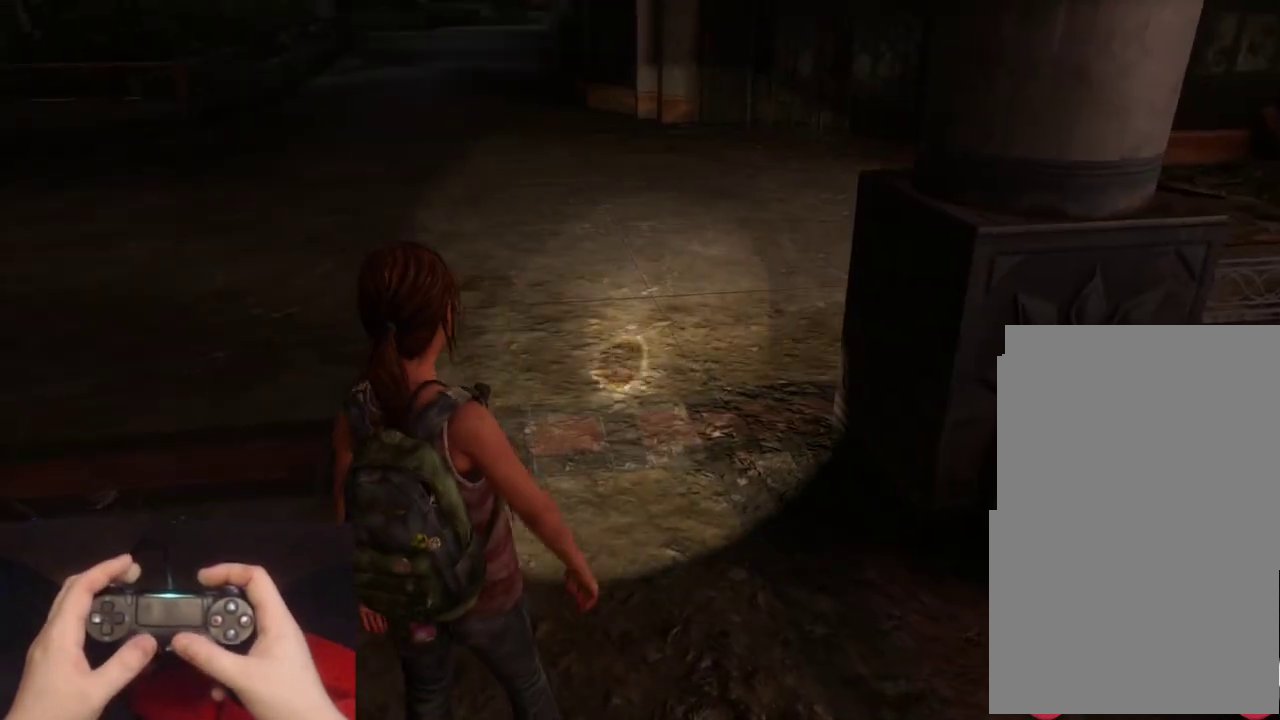
{"buttons": [], "left_stick": "center", "right_stick": "up", "events": [[117, "right_stick", "up-left"], [183, "right_stick", "center"], [450, "right_stick", "up"]]}
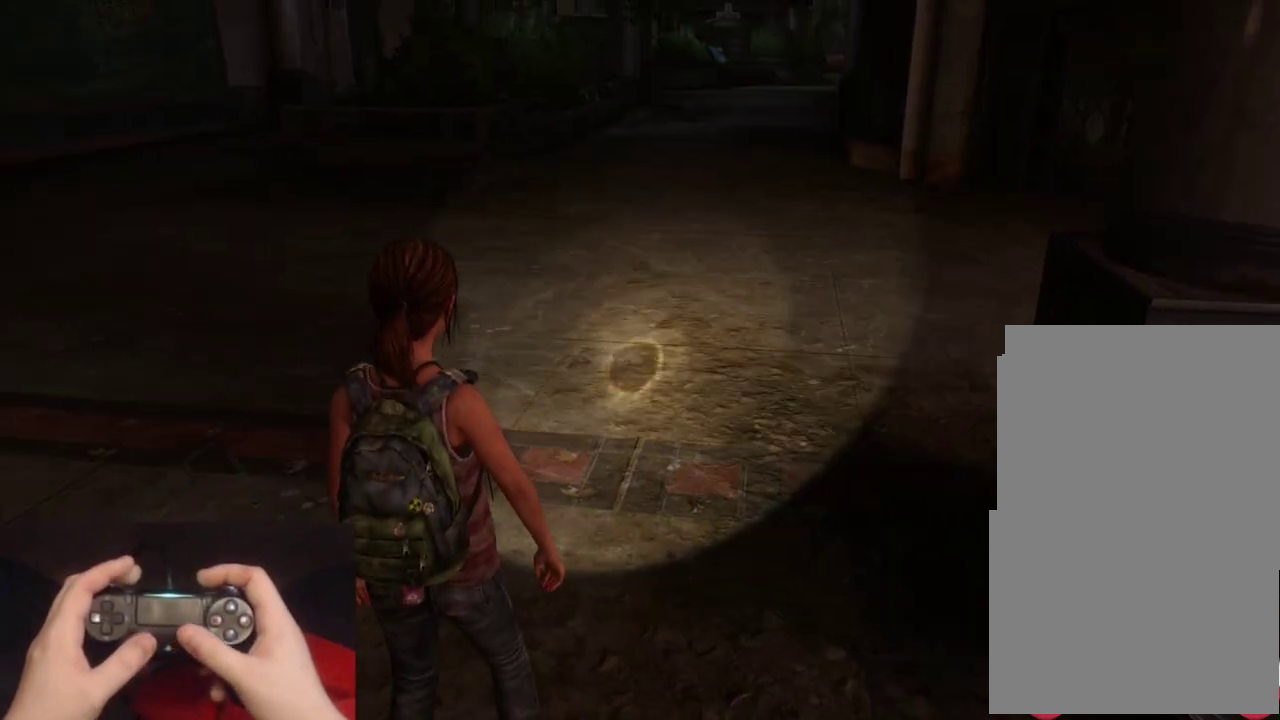
{"buttons": [], "left_stick": "center", "right_stick": "left", "events": [[117, "right_stick", "center"], [450, "right_stick", "left"]]}
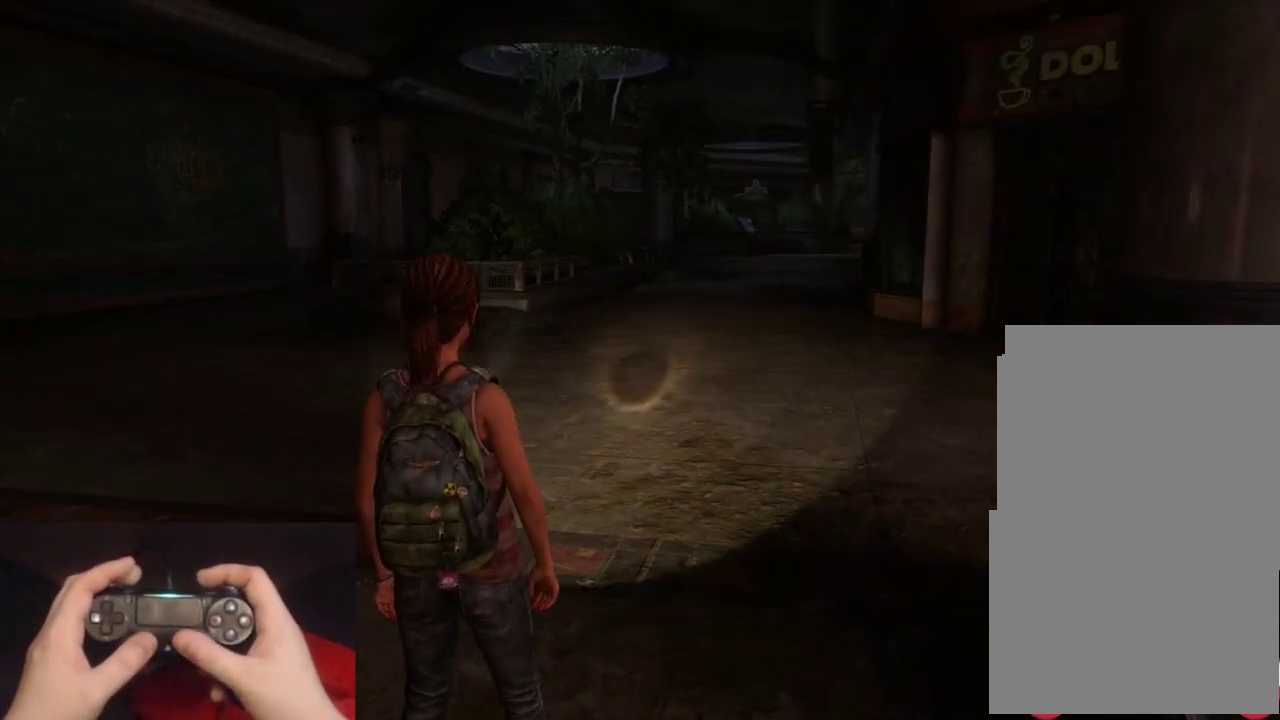
{"buttons": [], "left_stick": "center", "right_stick": "center", "events": [[83, "right_stick", "center"]]}
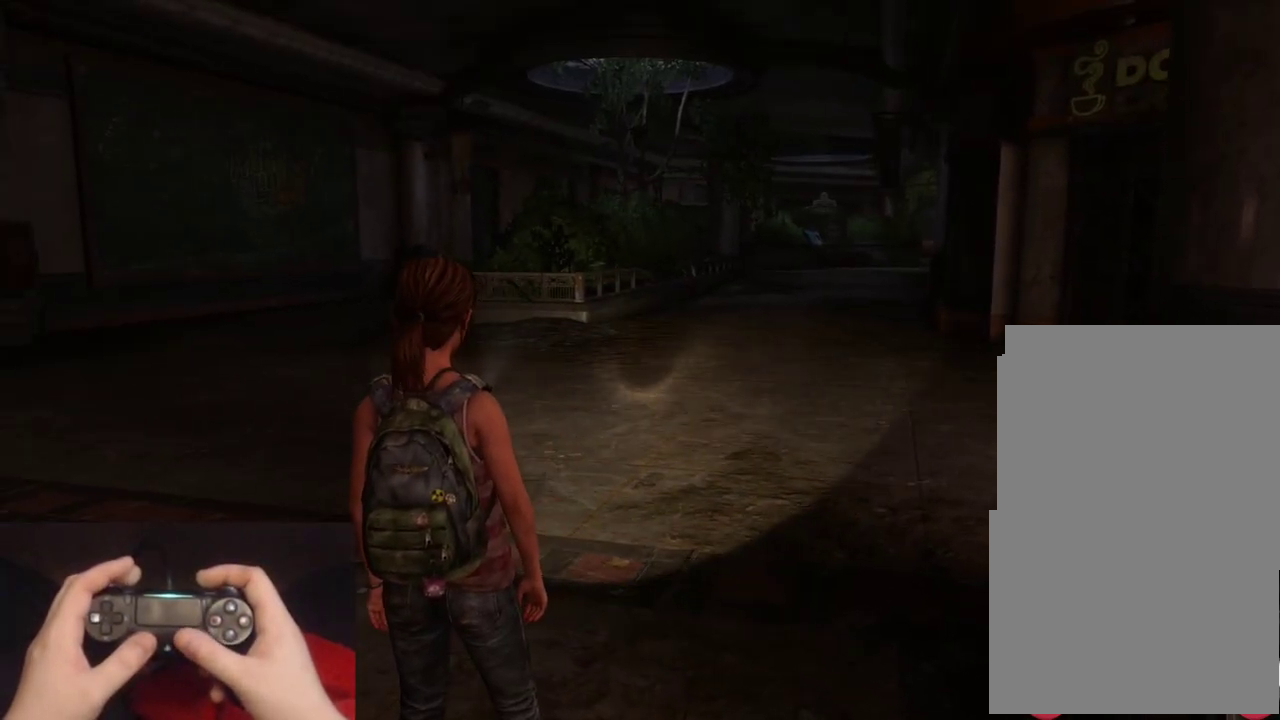
{"buttons": [], "left_stick": "center", "right_stick": "down-right", "events": [[317, "right_stick", "down-right"]]}
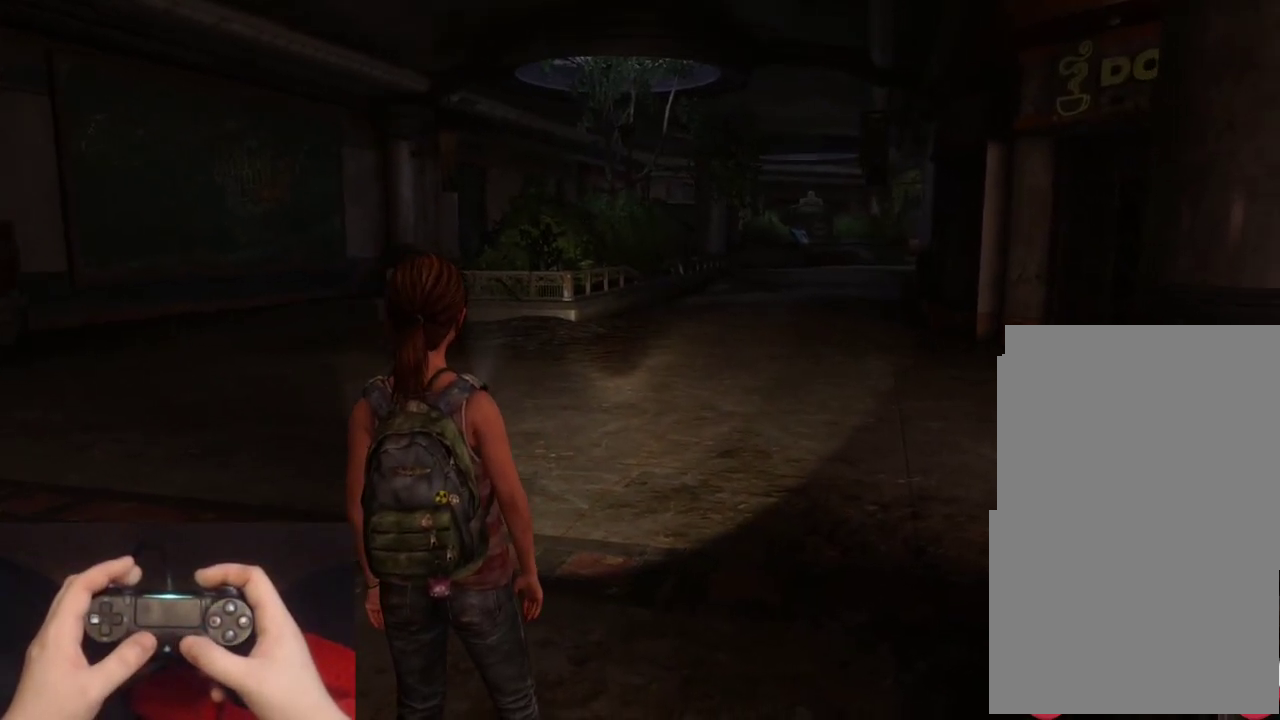
{"buttons": [], "left_stick": "center", "right_stick": "right", "events": [[283, "right_stick", "up-left"], [333, "right_stick", "down-right"], [450, "right_stick", "right"]]}
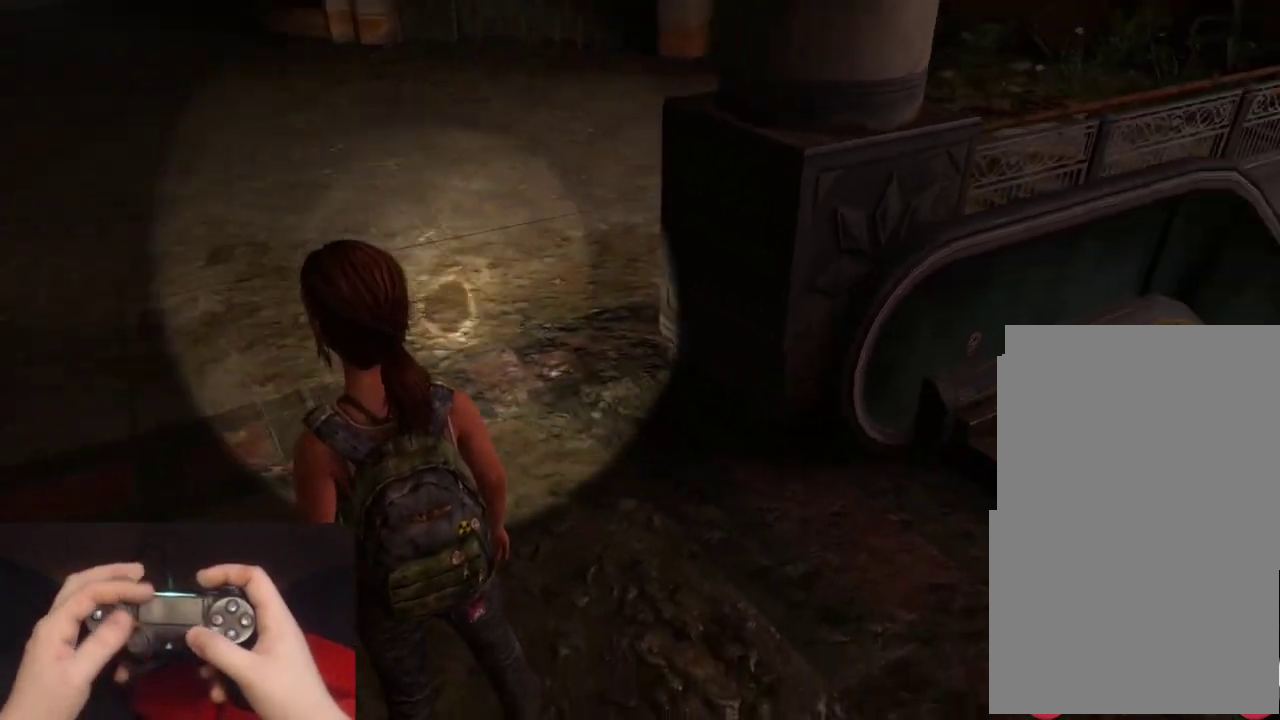
{"buttons": [], "left_stick": "center", "right_stick": "right", "events": [[33, "right_stick", "center"], [417, "right_stick", "right"]]}
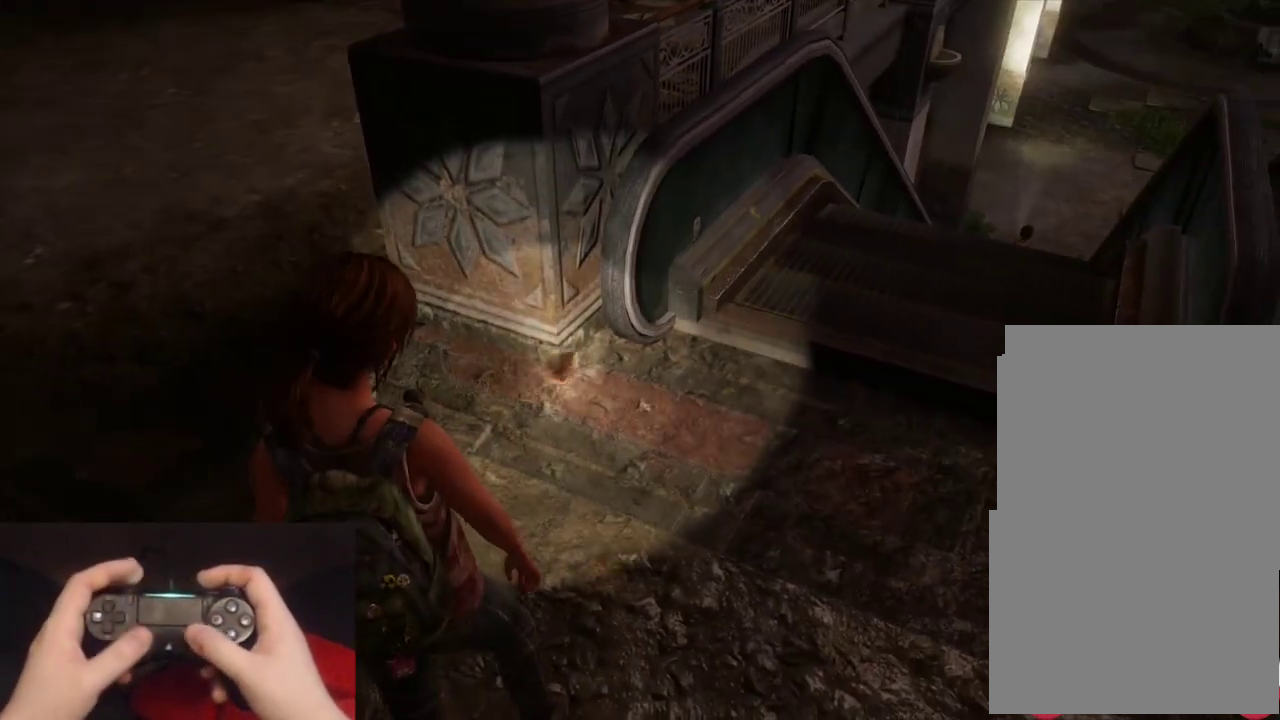
{"buttons": [], "left_stick": "center", "right_stick": "center", "events": [[67, "right_stick", "up-right"], [233, "right_stick", "center"]]}
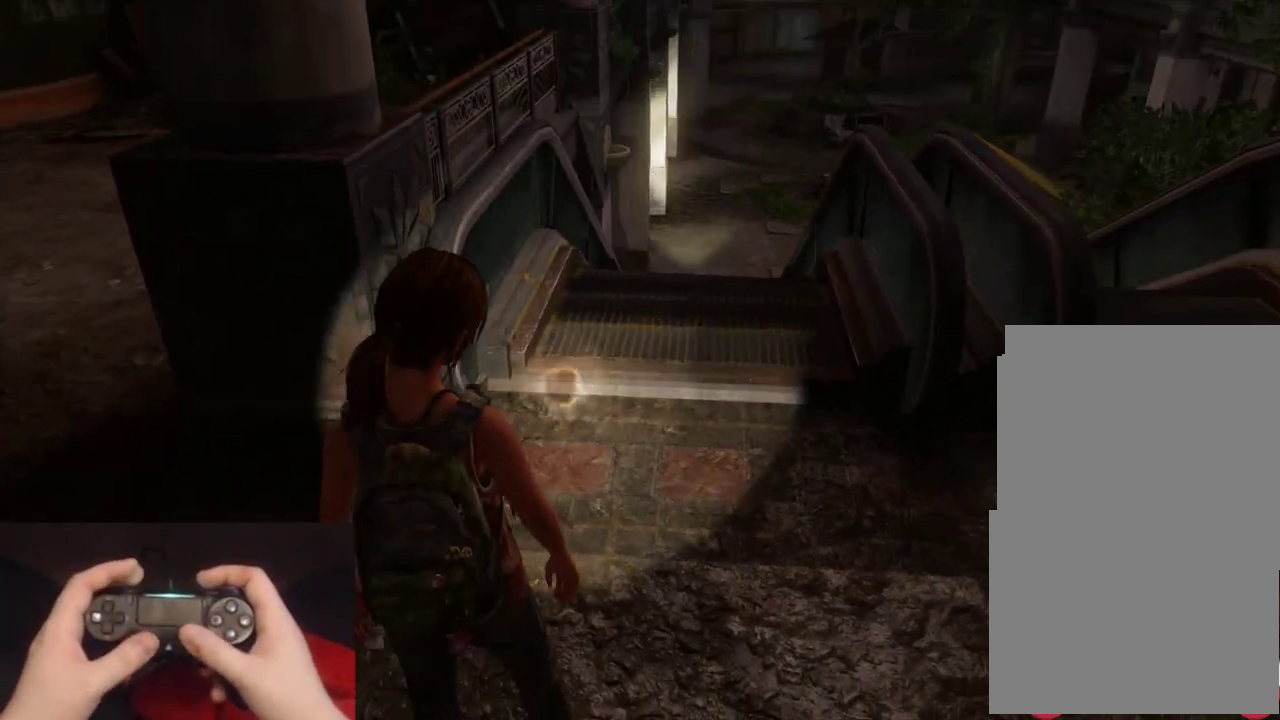
{"buttons": [], "left_stick": "center", "right_stick": "left", "events": [[117, "right_stick", "up-right"], [250, "right_stick", "center"], [450, "right_stick", "left"]]}
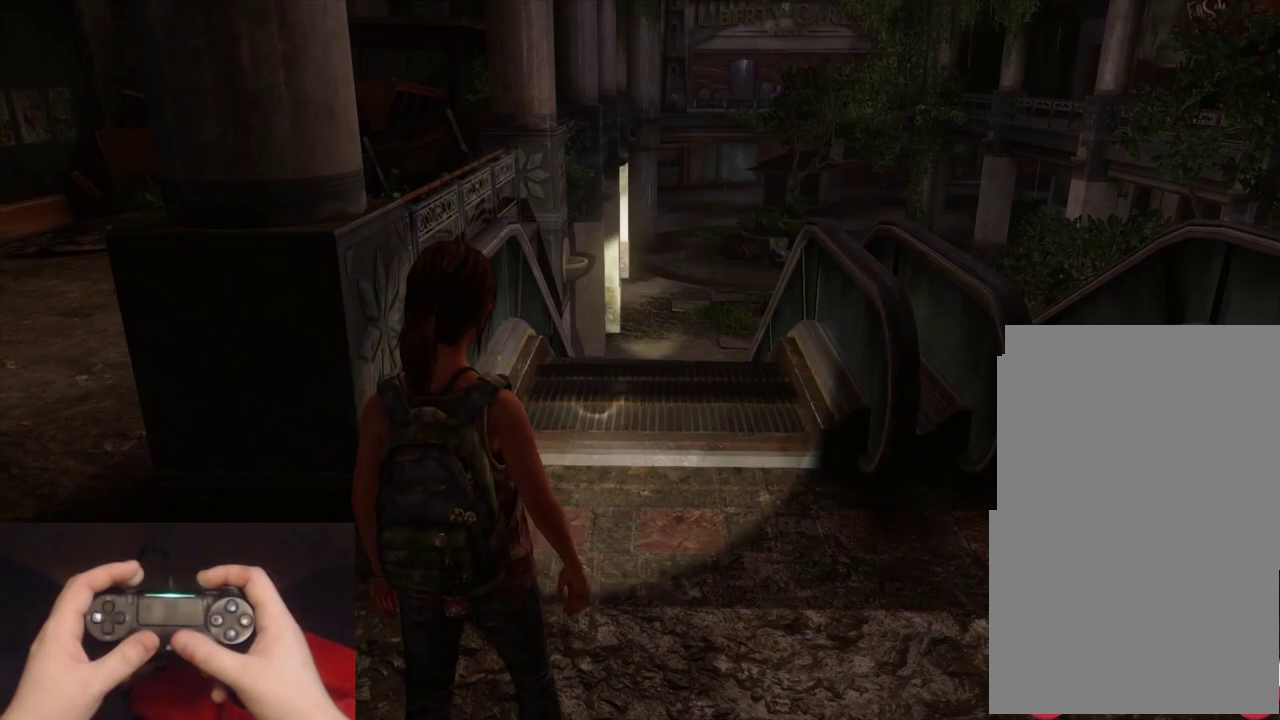
{"buttons": [], "left_stick": "center", "right_stick": "left", "events": []}
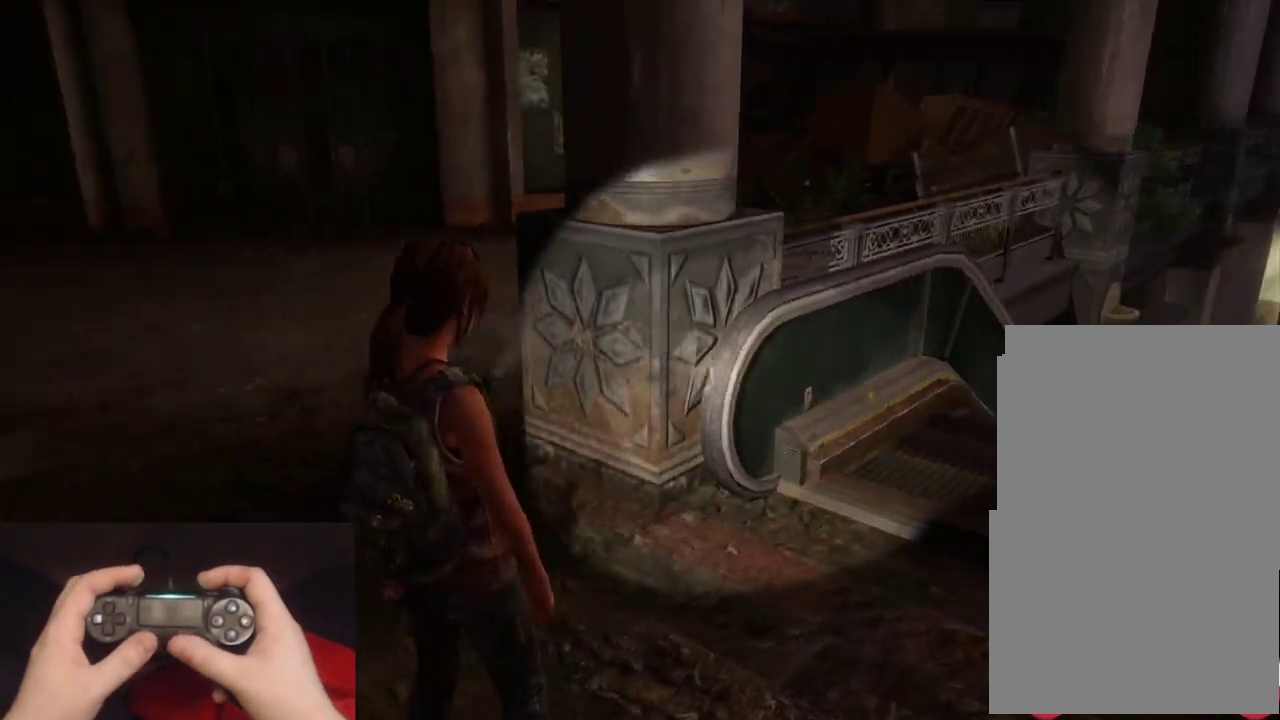
{"buttons": [], "left_stick": "center", "right_stick": "up-left", "events": [[183, "right_stick", "center"], [450, "right_stick", "up-left"]]}
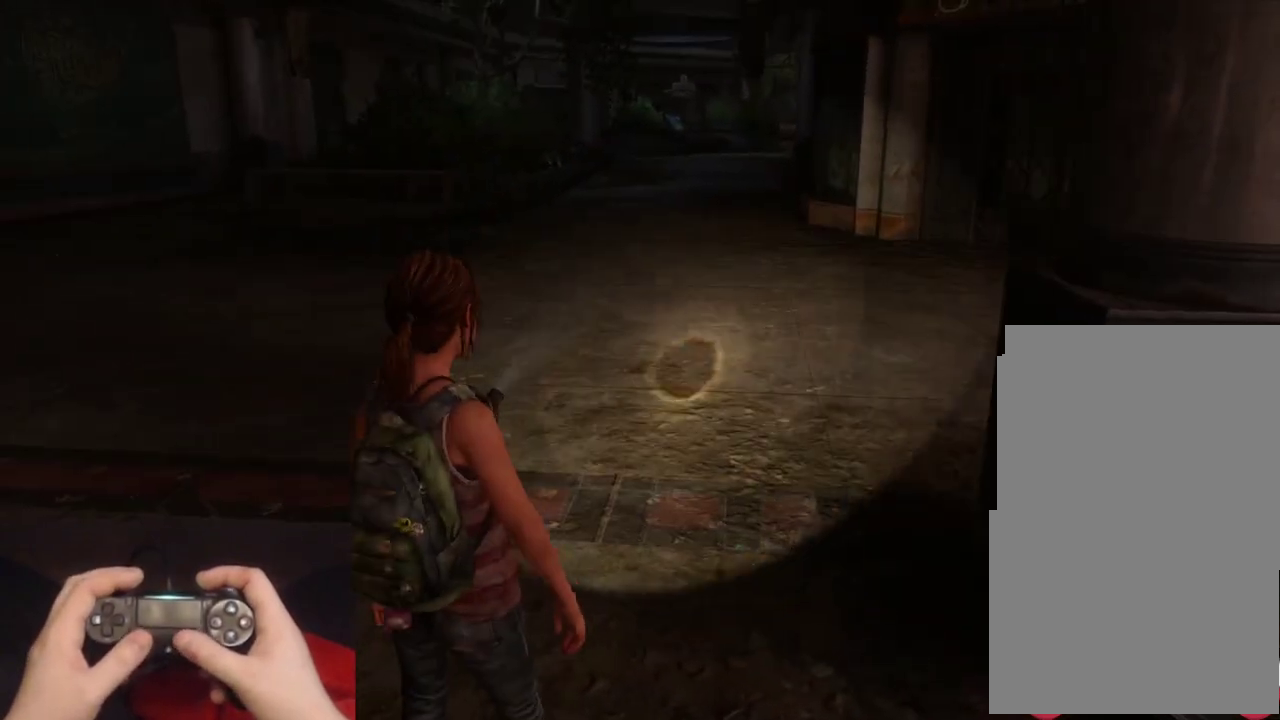
{"buttons": [], "left_stick": "center", "right_stick": "up", "events": [[83, "right_stick", "center"], [233, "right_stick", "right"], [450, "right_stick", "up-right"], [500, "right_stick", "up"]]}
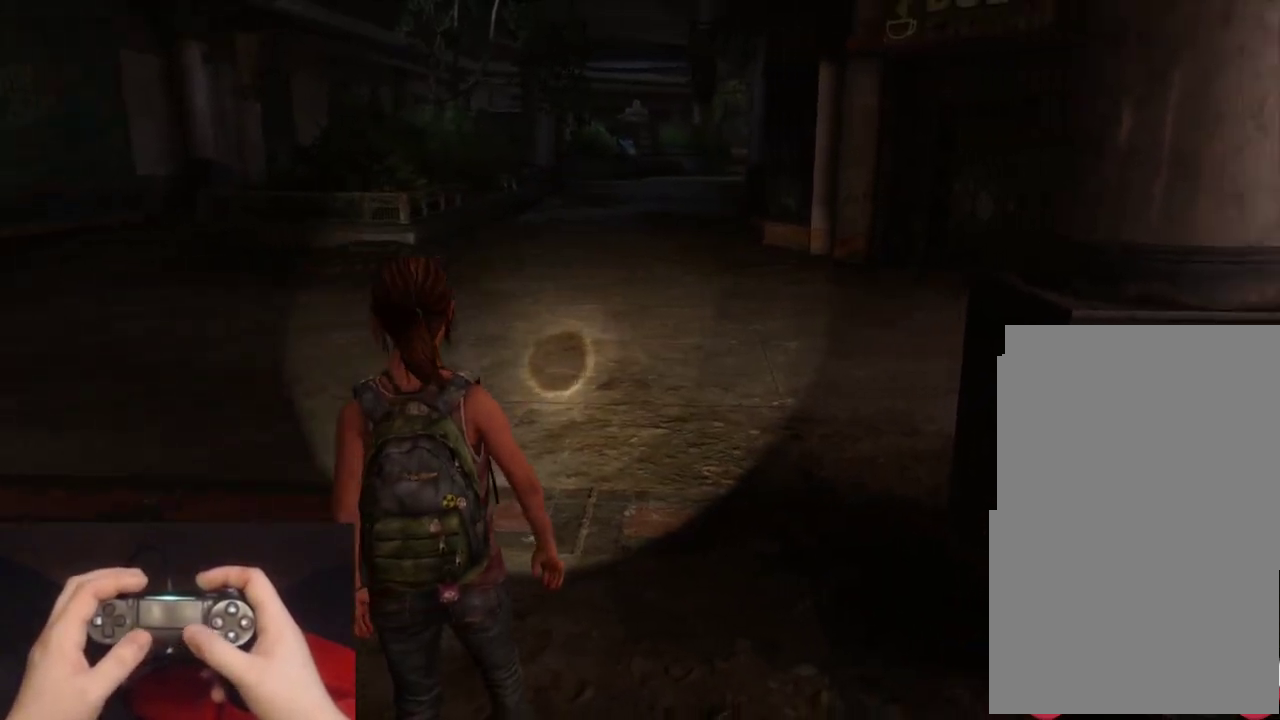
{"buttons": [], "left_stick": "center", "right_stick": "right", "events": [[167, "right_stick", "center"], [250, "right_stick", "right"]]}
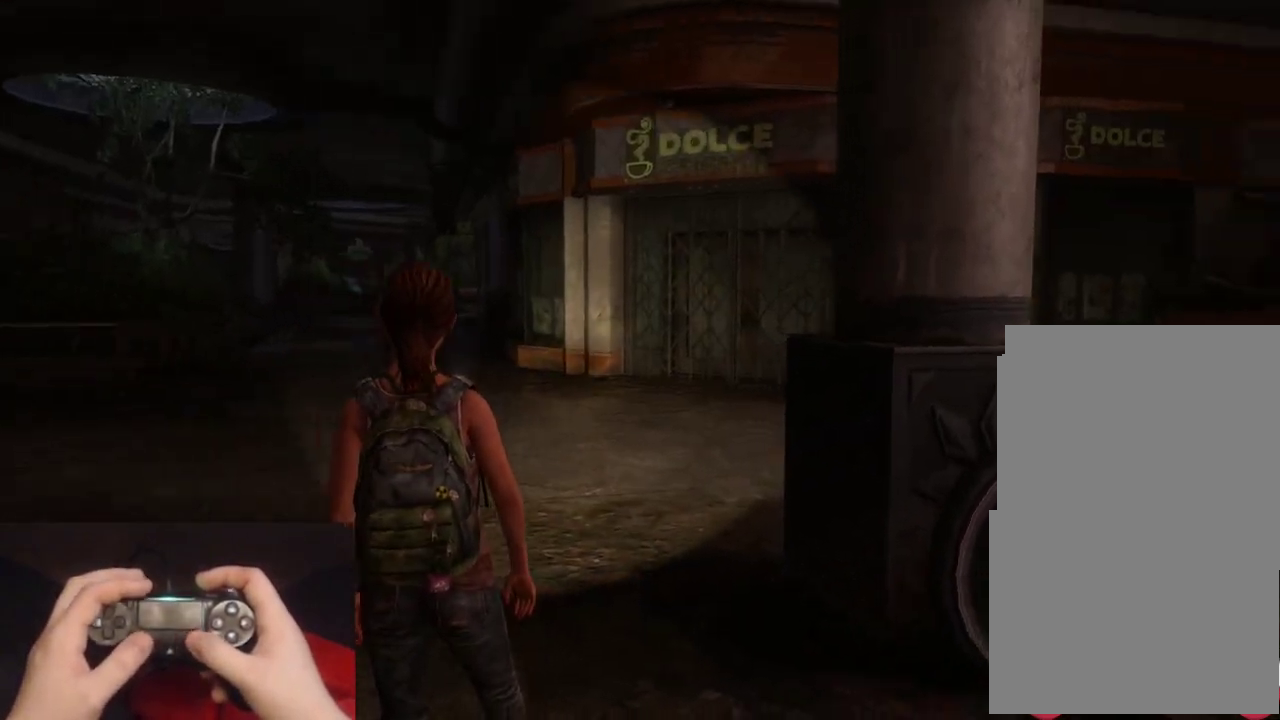
{"buttons": [], "left_stick": "center", "right_stick": "center", "events": [[433, "right_stick", "center"]]}
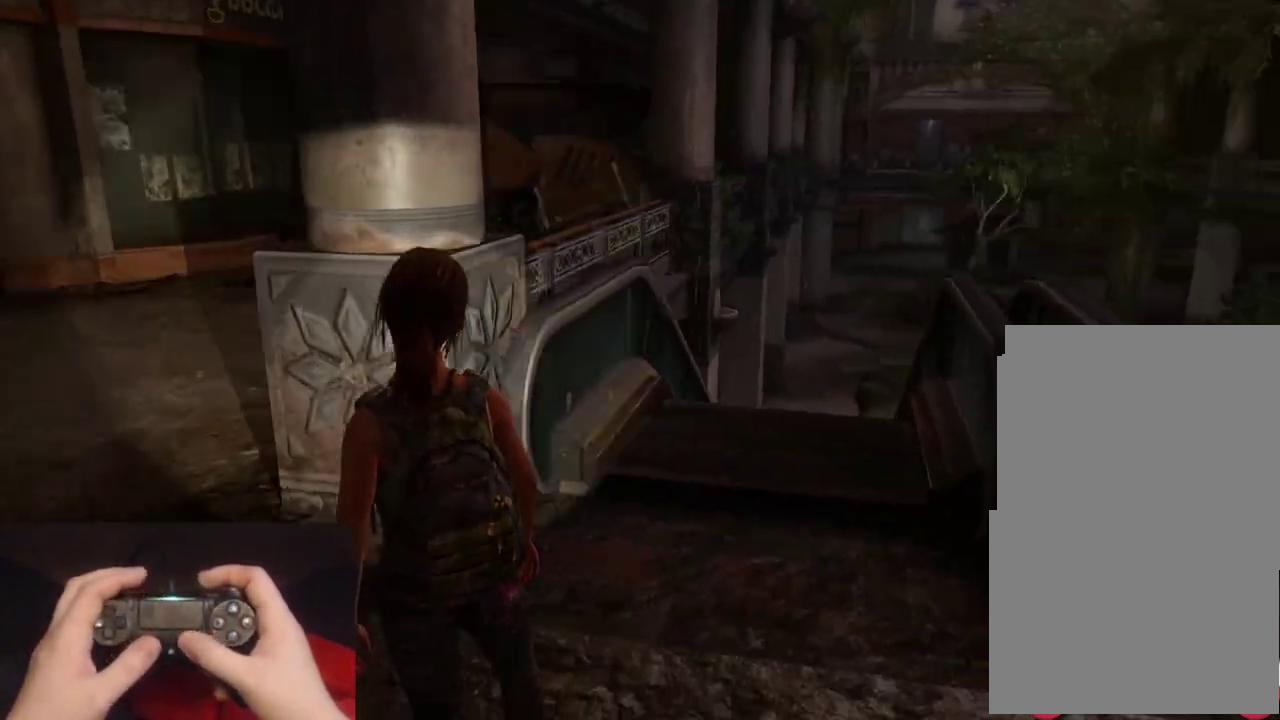
{"buttons": [], "left_stick": "center", "right_stick": "center", "events": []}
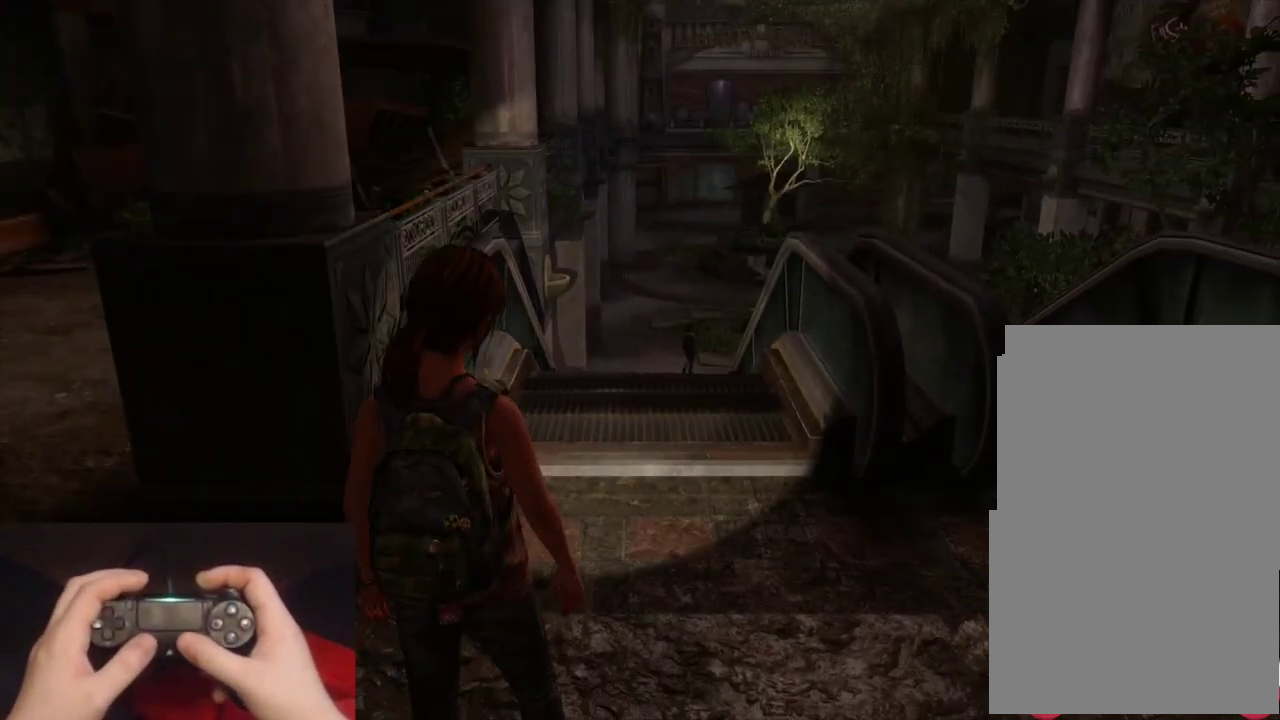
{"buttons": [], "left_stick": "center", "right_stick": "center", "events": [[150, "right_stick", "up-right"], [300, "right_stick", "center"]]}
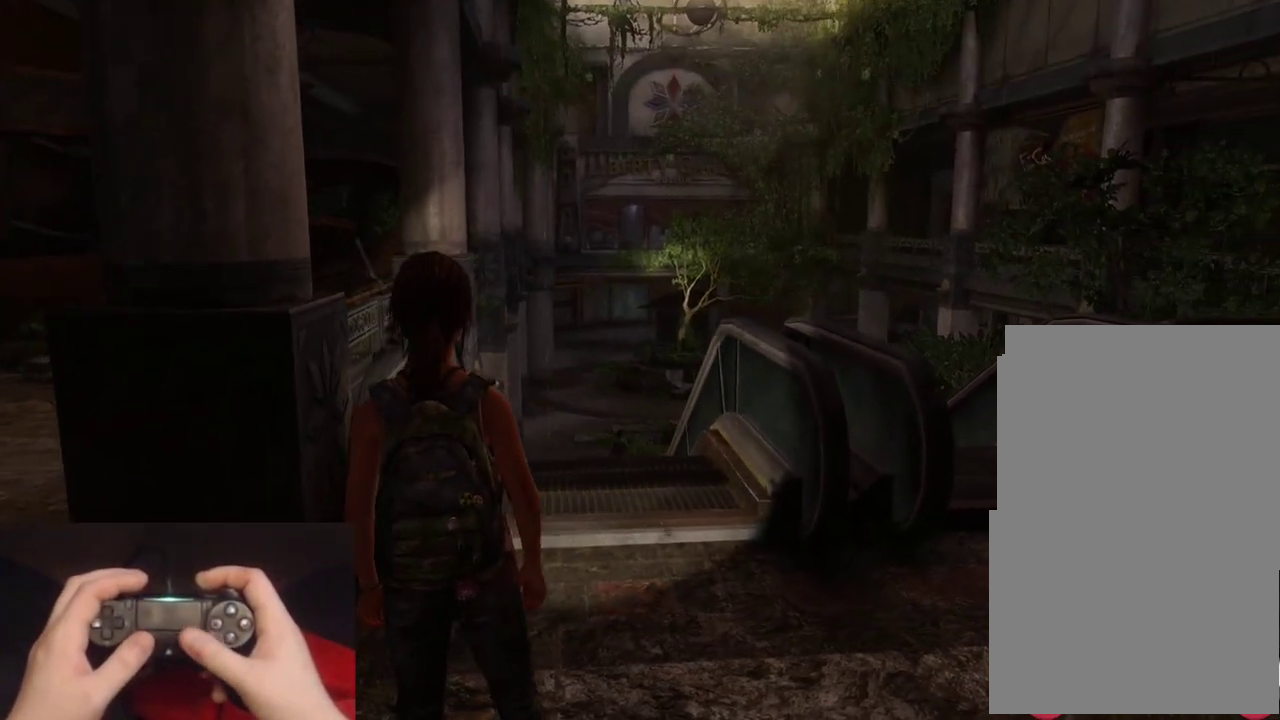
{"buttons": [], "left_stick": "center", "right_stick": "center", "events": [[317, "right_stick", "down-left"], [450, "right_stick", "center"]]}
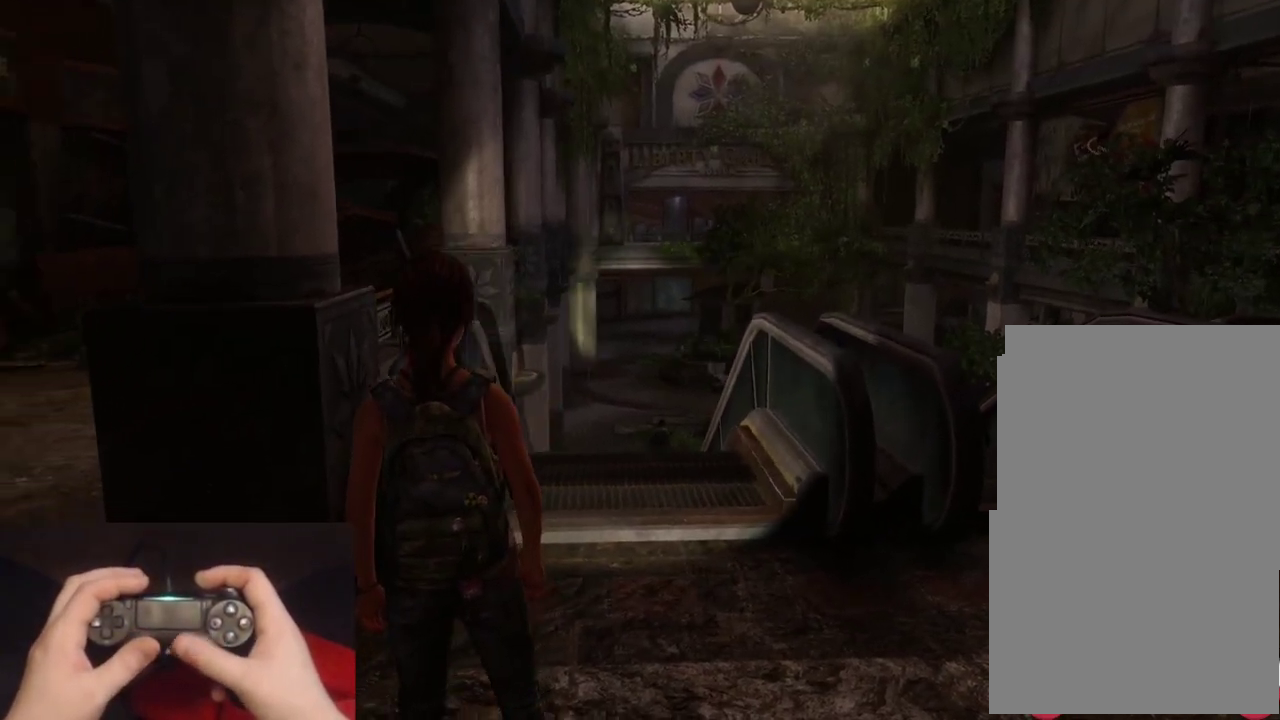
{"buttons": [], "left_stick": "center", "right_stick": "center", "events": [[267, "right_stick", "down-right"], [433, "right_stick", "center"]]}
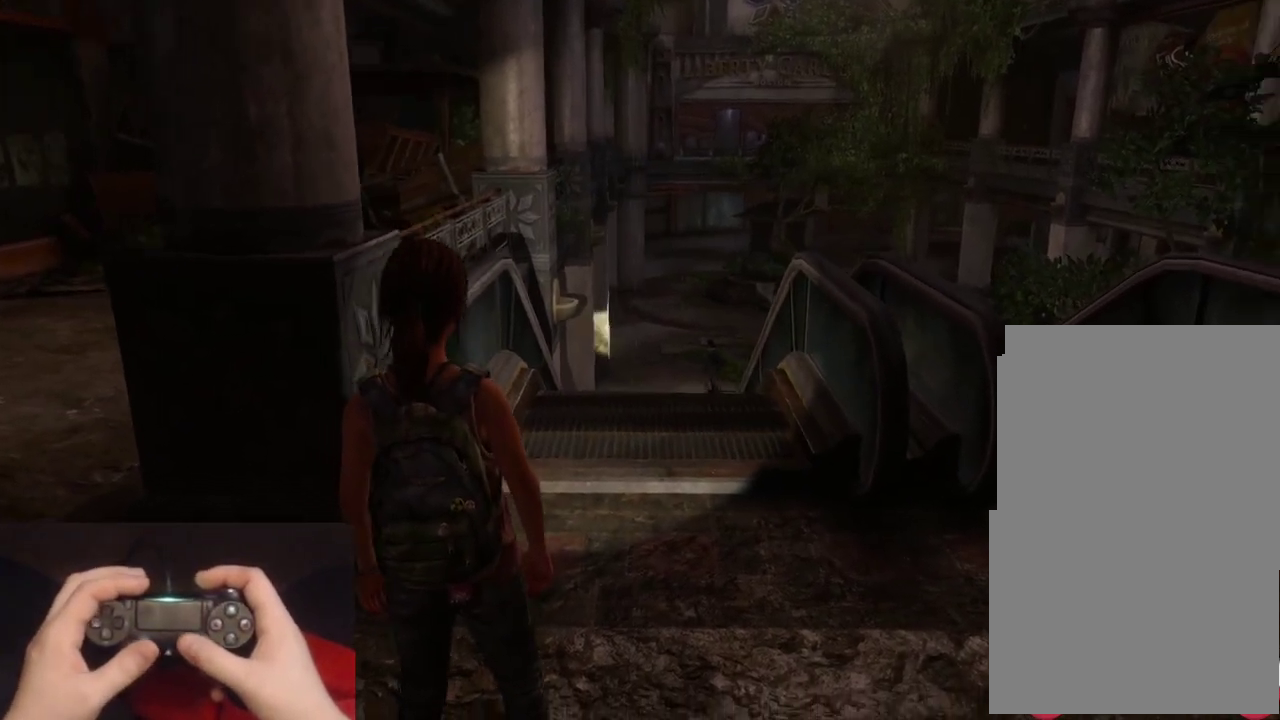
{"buttons": ["START"], "left_stick": "center", "right_stick": "center", "events": [[467, "START", "down"]]}